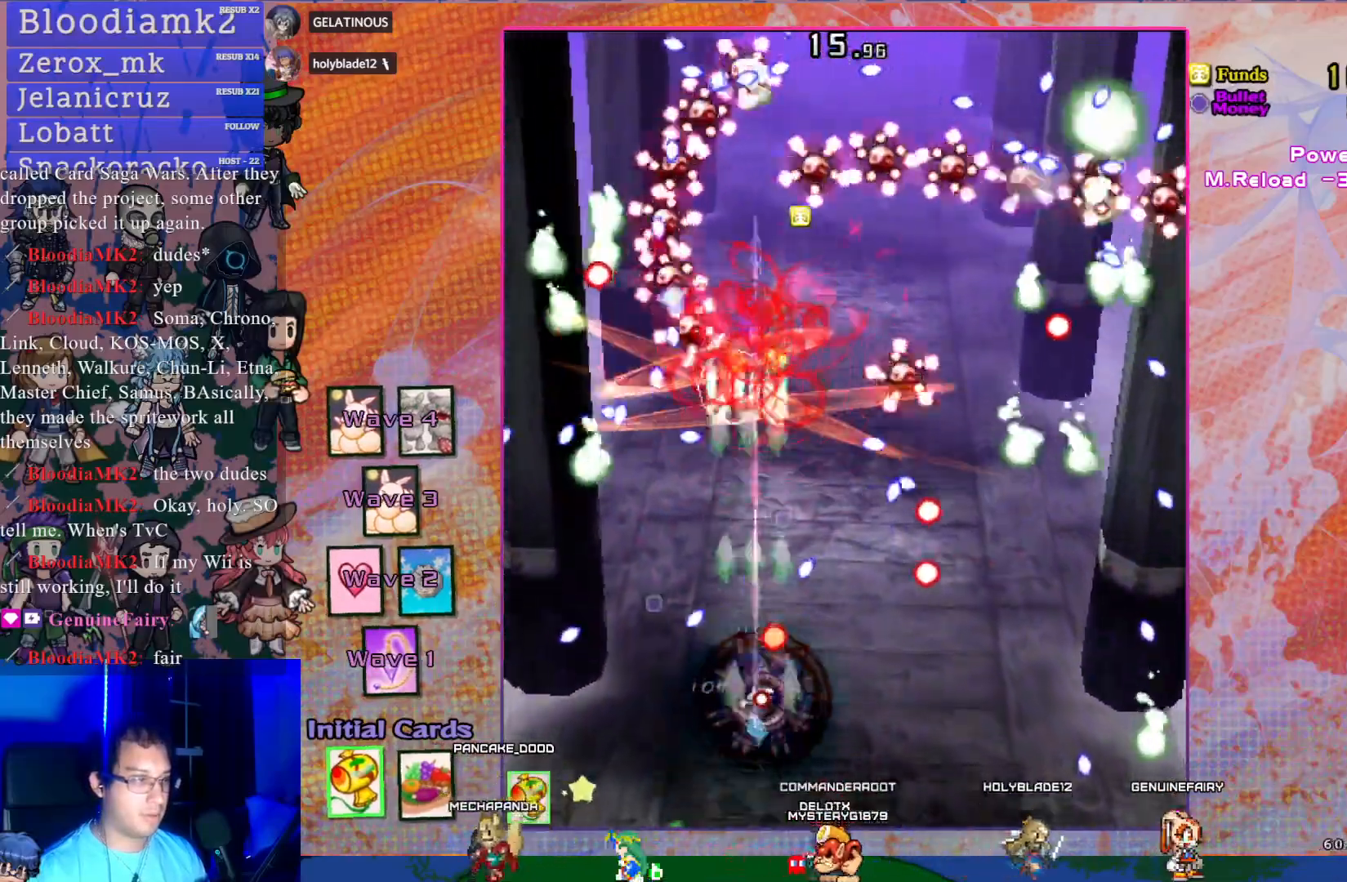
Gameplay with a controller (PlayStation layout); each line is a JSON object with the inputs held at the frame after it. "events" lists button and stick changes between this image and that frame as [ms after this image, input, new state], when the widget could be followed in between. Not read: L3 right_stick.
{"buttons": ["CROSS"], "left_stick": "center", "events": [[50, "DPAD_DOWN", "down"], [200, "SQUARE", "up"], [350, "DPAD_DOWN", "up"], [433, "DPAD_RIGHT", "up"]]}
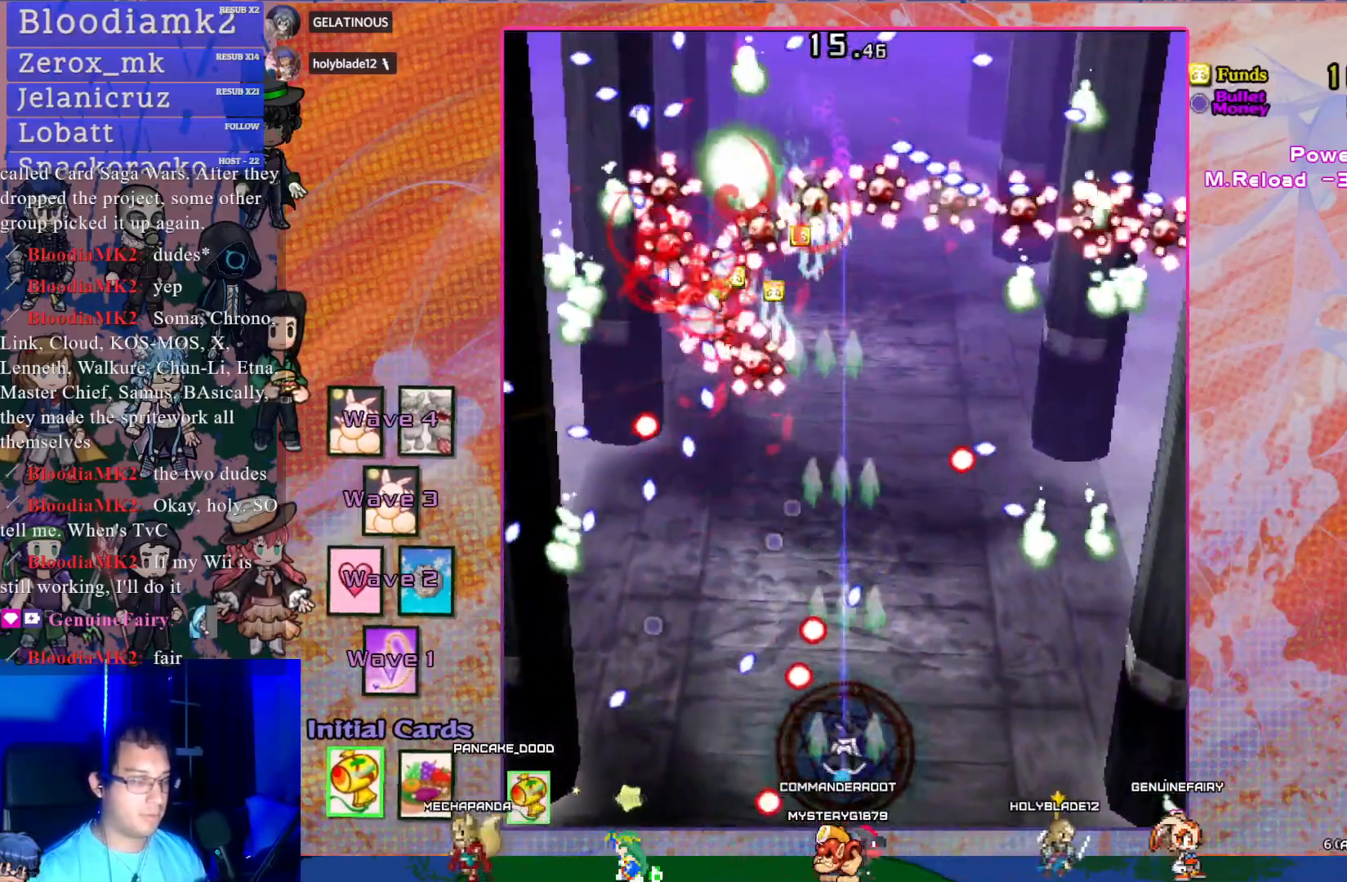
{"buttons": ["CROSS"], "left_stick": "center", "events": [[100, "DPAD_RIGHT", "down"], [233, "DPAD_UP", "down"], [250, "DPAD_RIGHT", "up"], [283, "DPAD_UP", "up"]]}
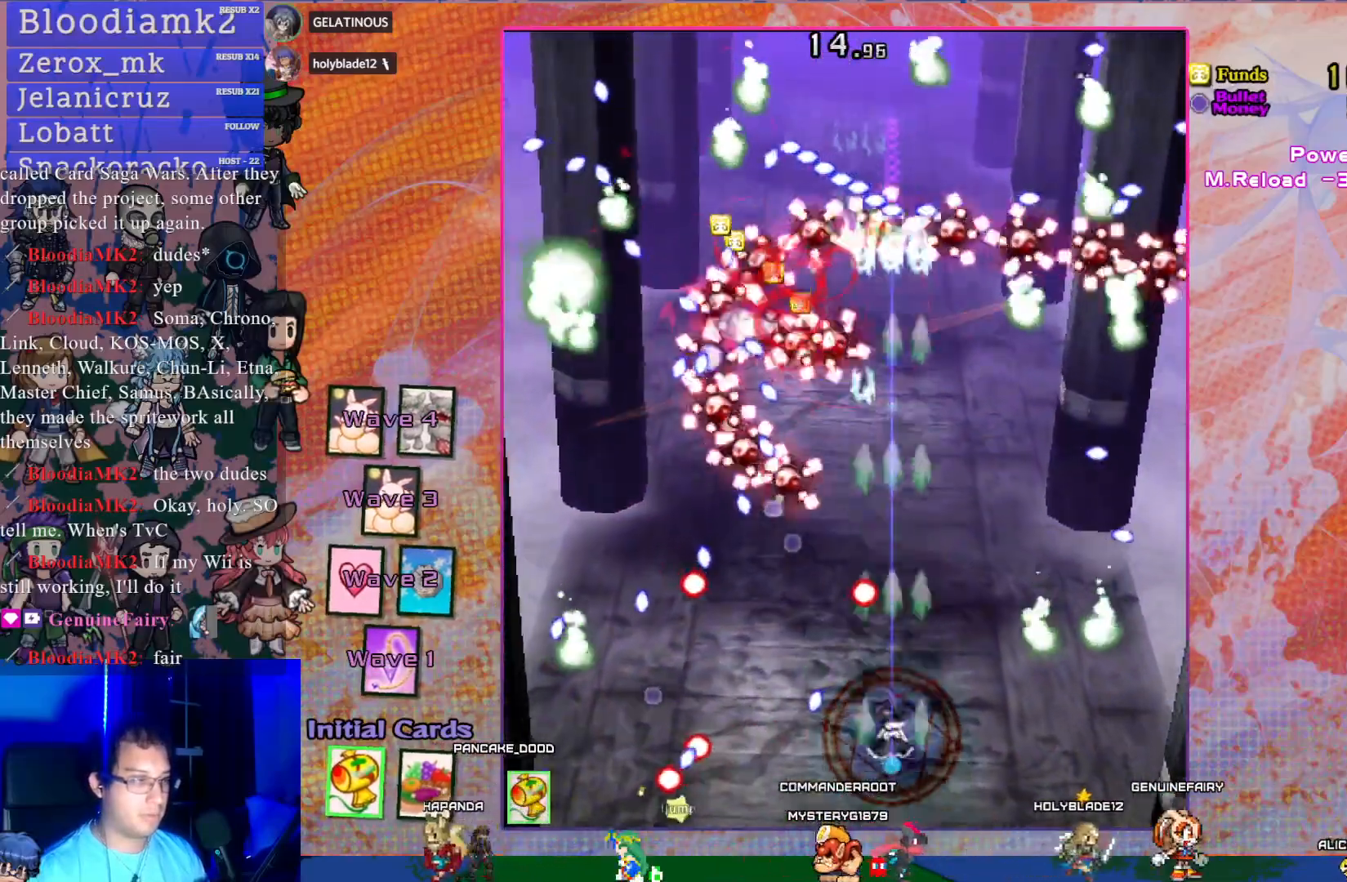
{"buttons": ["CROSS", "SQUARE", "DPAD_RIGHT"], "left_stick": "center", "events": [[200, "DPAD_UP", "down"], [300, "DPAD_UP", "up"], [467, "DPAD_RIGHT", "down"], [483, "SQUARE", "down"]]}
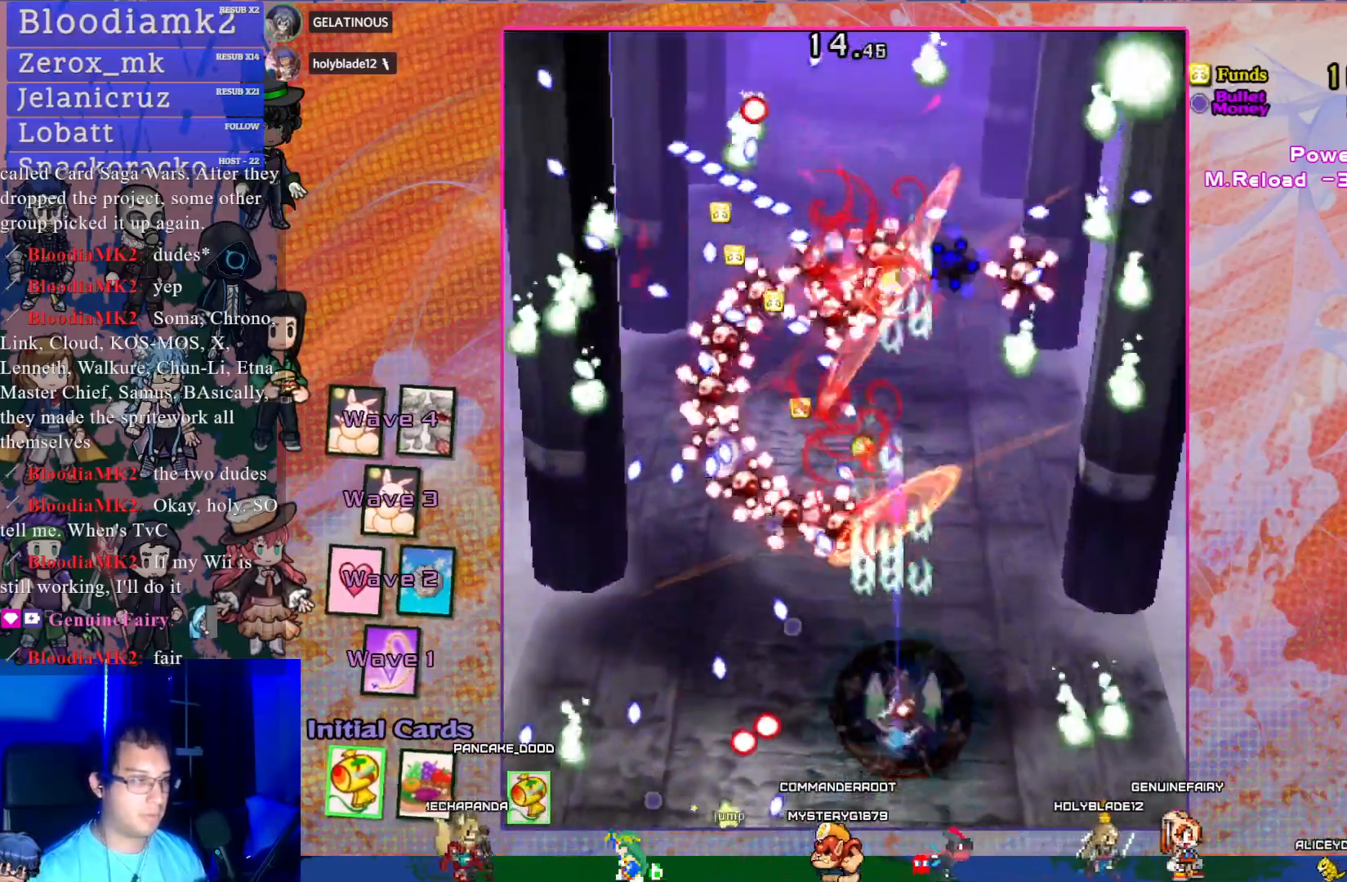
{"buttons": ["CROSS", "SQUARE", "DPAD_LEFT"], "left_stick": "center", "events": [[33, "DPAD_RIGHT", "up"], [450, "DPAD_LEFT", "down"]]}
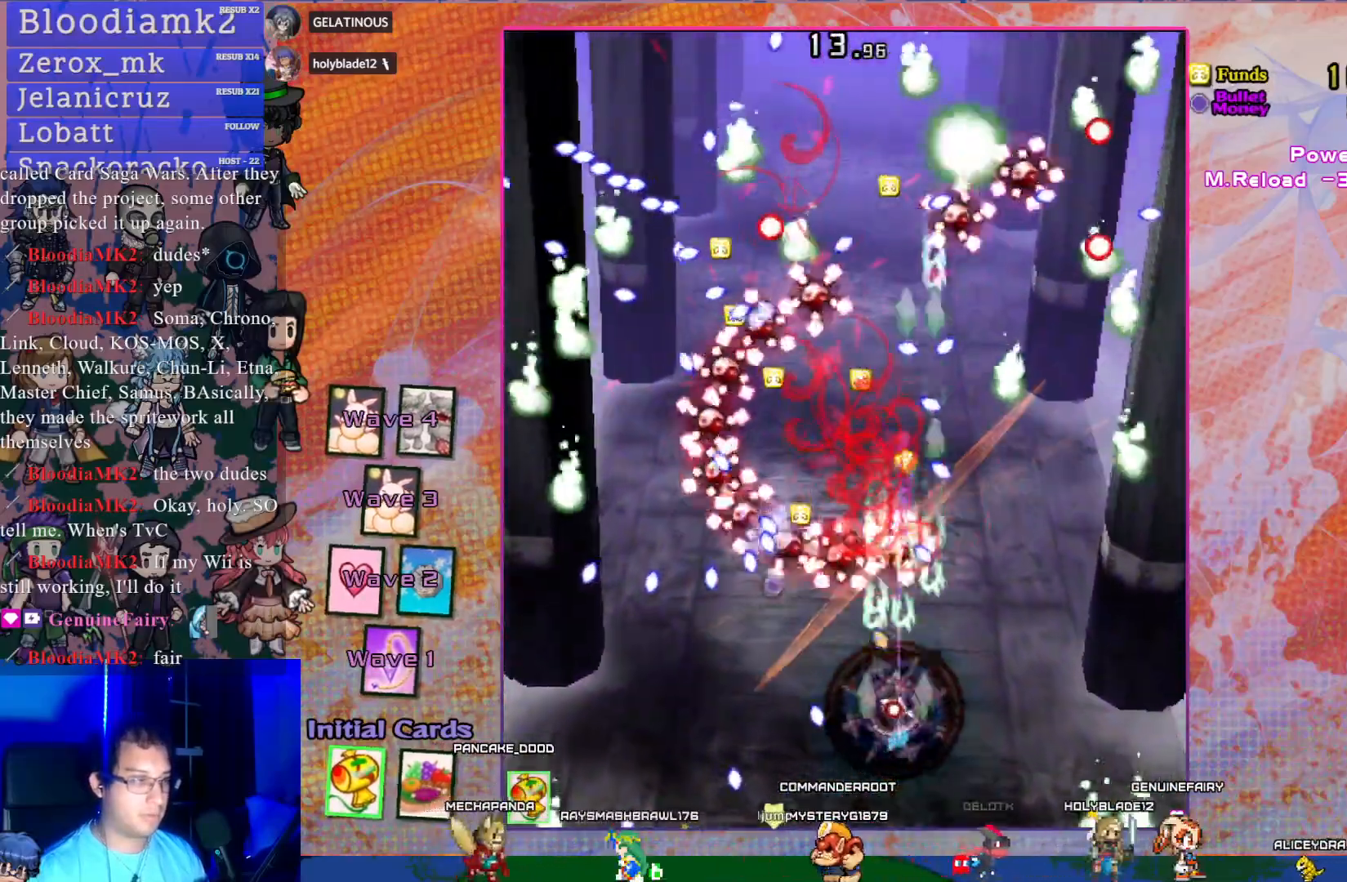
{"buttons": ["CROSS", "SQUARE"], "left_stick": "center", "events": [[33, "DPAD_LEFT", "up"], [350, "DPAD_DOWN", "down"], [450, "DPAD_DOWN", "up"]]}
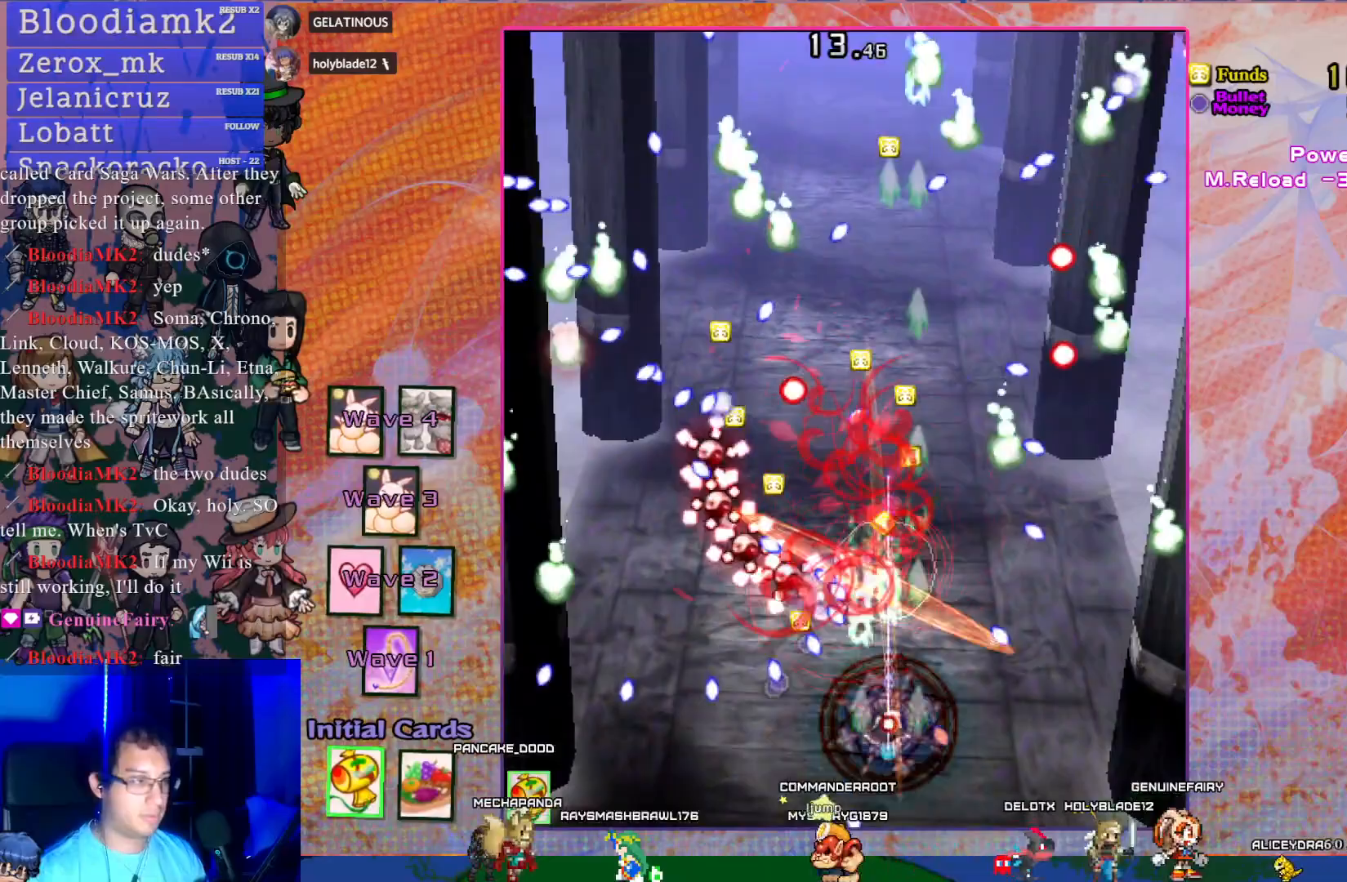
{"buttons": ["CROSS", "SQUARE"], "left_stick": "center", "events": [[67, "DPAD_DOWN", "down"], [167, "DPAD_DOWN", "up"], [233, "DPAD_DOWN", "down"], [333, "DPAD_RIGHT", "down"], [350, "DPAD_DOWN", "up"], [483, "DPAD_RIGHT", "up"]]}
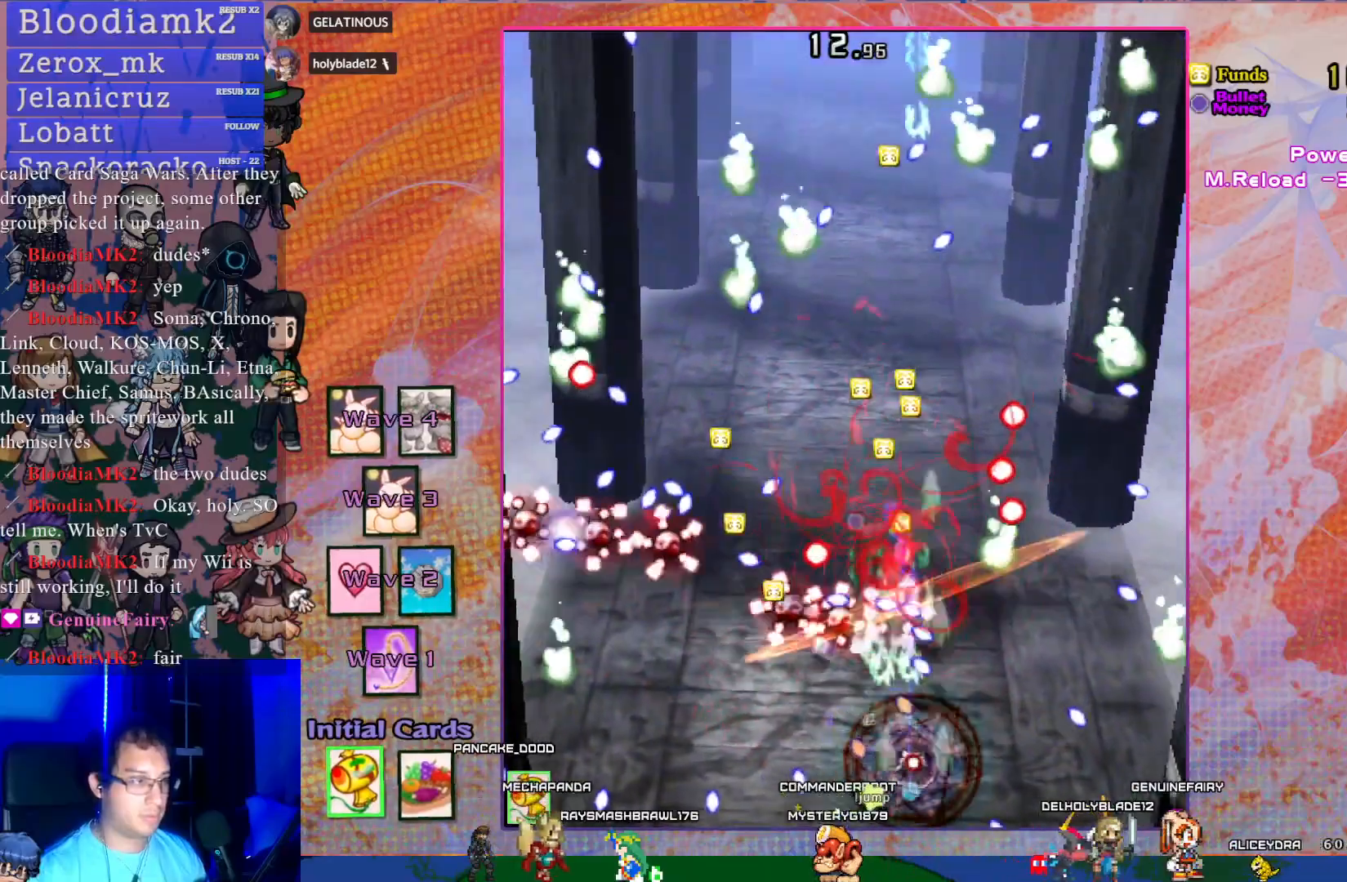
{"buttons": ["CROSS", "SQUARE", "DPAD_LEFT"], "left_stick": "center", "events": [[467, "DPAD_LEFT", "down"]]}
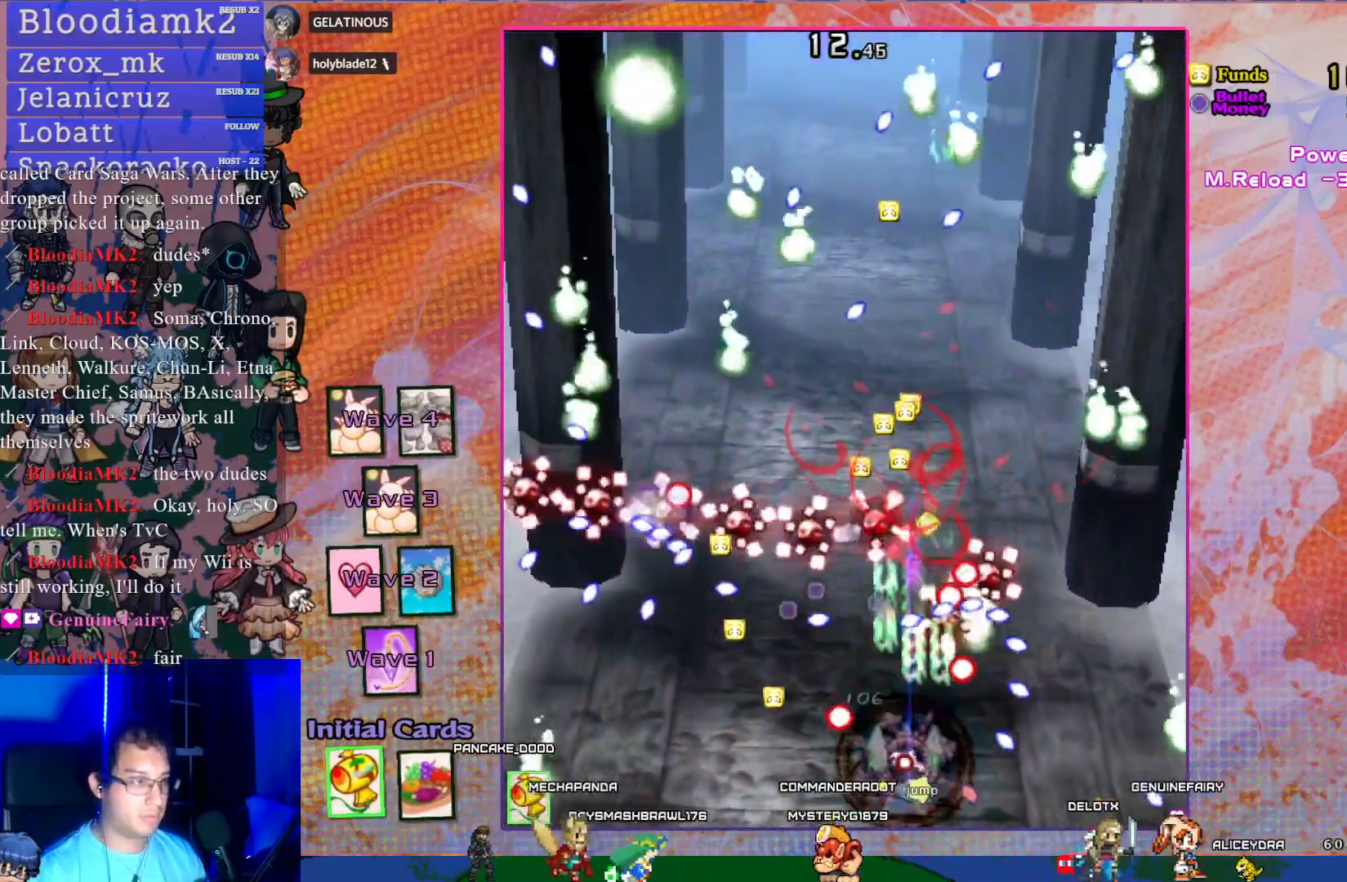
{"buttons": ["CROSS", "SQUARE", "DPAD_LEFT"], "left_stick": "center", "events": [[83, "DPAD_LEFT", "up"], [183, "DPAD_UP", "down"], [333, "DPAD_LEFT", "down"], [383, "DPAD_UP", "up"]]}
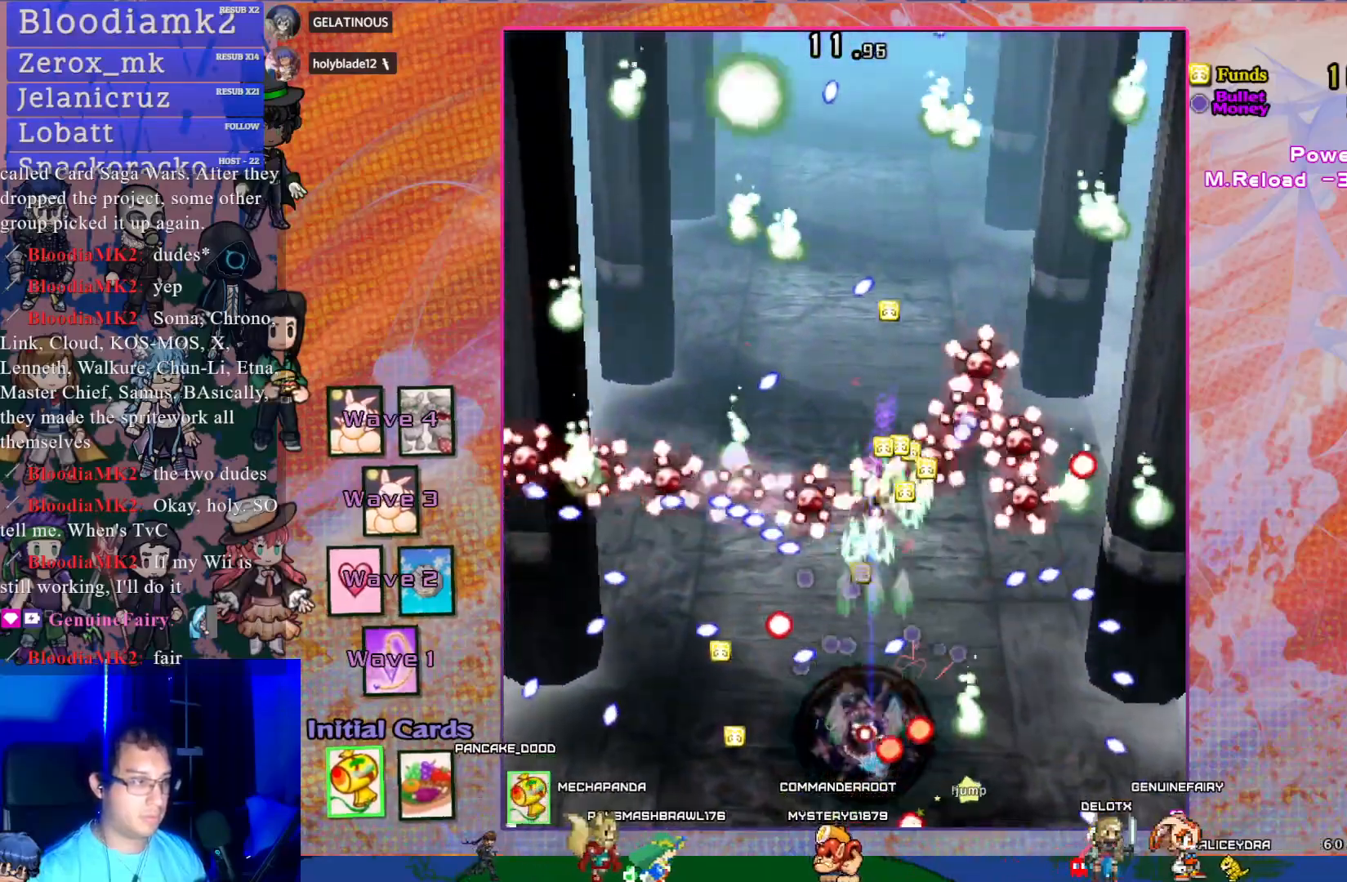
{"buttons": ["CROSS", "SQUARE", "DPAD_UP"], "left_stick": "center", "events": [[50, "DPAD_UP", "down"], [100, "DPAD_LEFT", "up"], [150, "DPAD_RIGHT", "down"], [167, "DPAD_UP", "up"], [217, "DPAD_DOWN", "down"], [300, "DPAD_DOWN", "up"], [367, "DPAD_UP", "down"], [400, "DPAD_RIGHT", "up"]]}
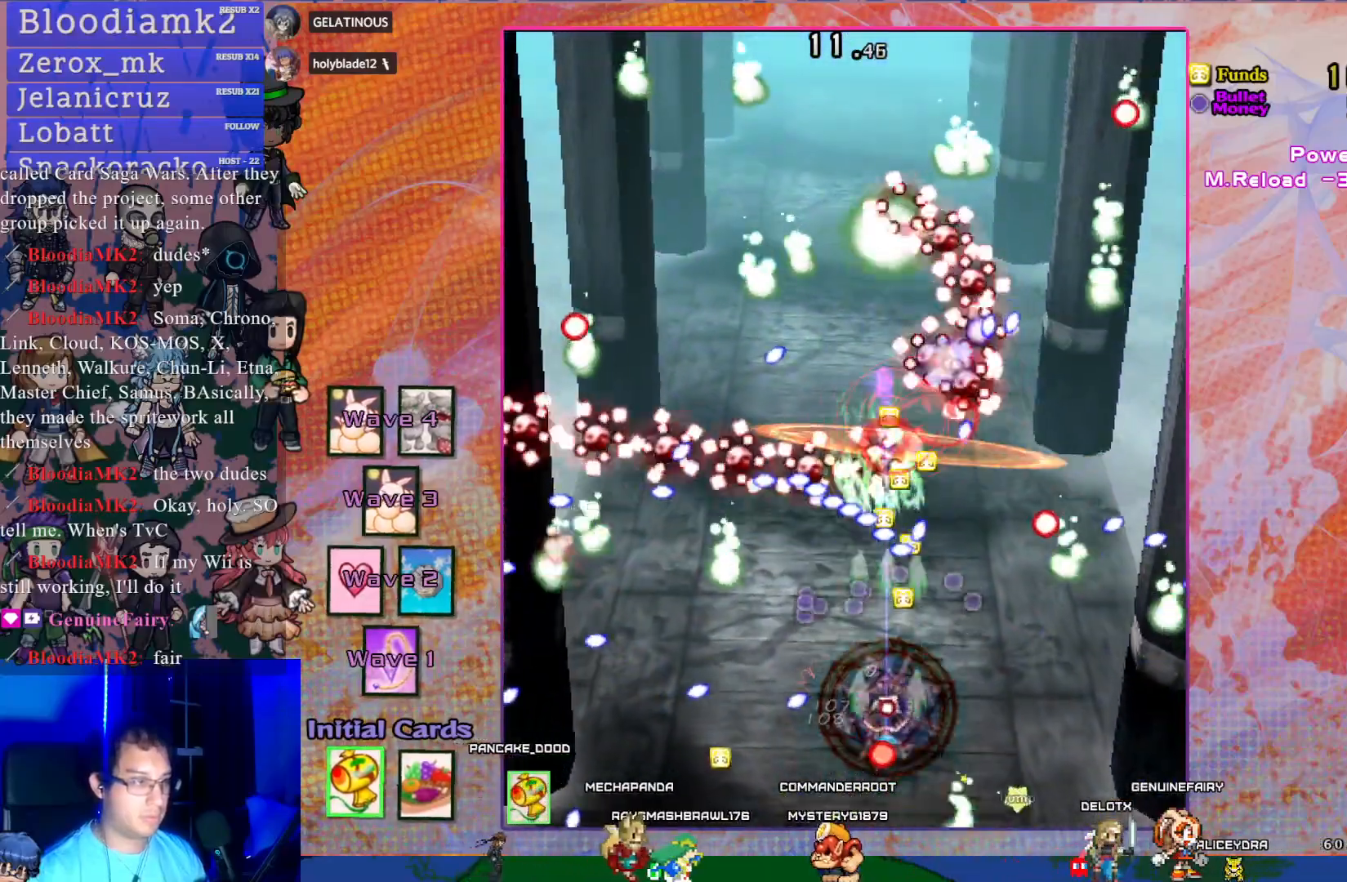
{"buttons": ["CROSS", "SQUARE", "DPAD_DOWN", "DPAD_LEFT"], "left_stick": "center", "events": [[67, "DPAD_UP", "up"], [83, "R1", "down"], [217, "R1", "up"], [250, "DPAD_UP", "down"], [400, "DPAD_LEFT", "down"], [433, "DPAD_UP", "up"], [467, "DPAD_DOWN", "down"]]}
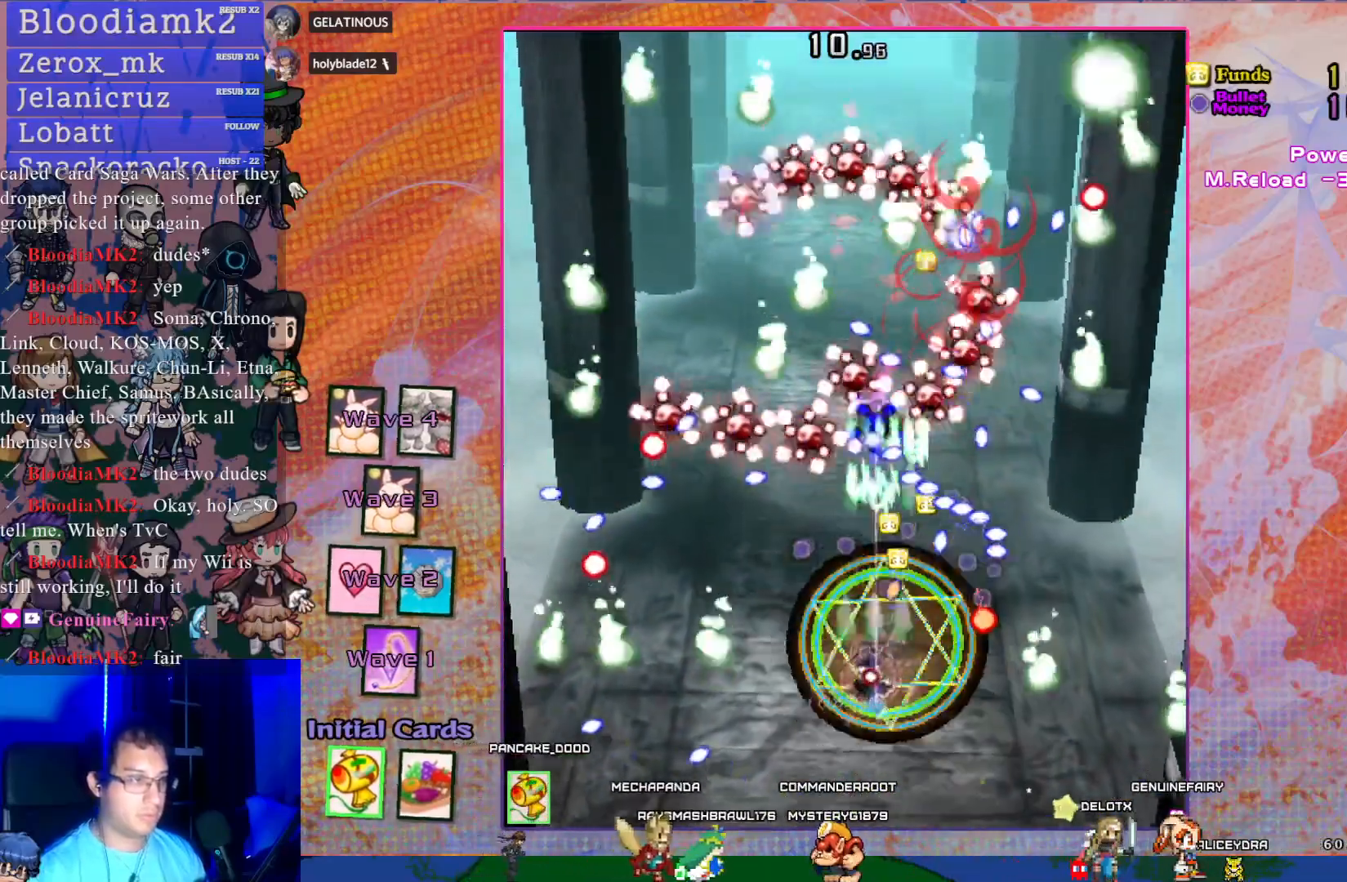
{"buttons": ["CROSS", "SQUARE", "DPAD_DOWN"], "left_stick": "center", "events": [[67, "L1", "down"], [83, "DPAD_LEFT", "up"], [183, "DPAD_DOWN", "up"], [200, "L1", "up"], [400, "DPAD_DOWN", "down"]]}
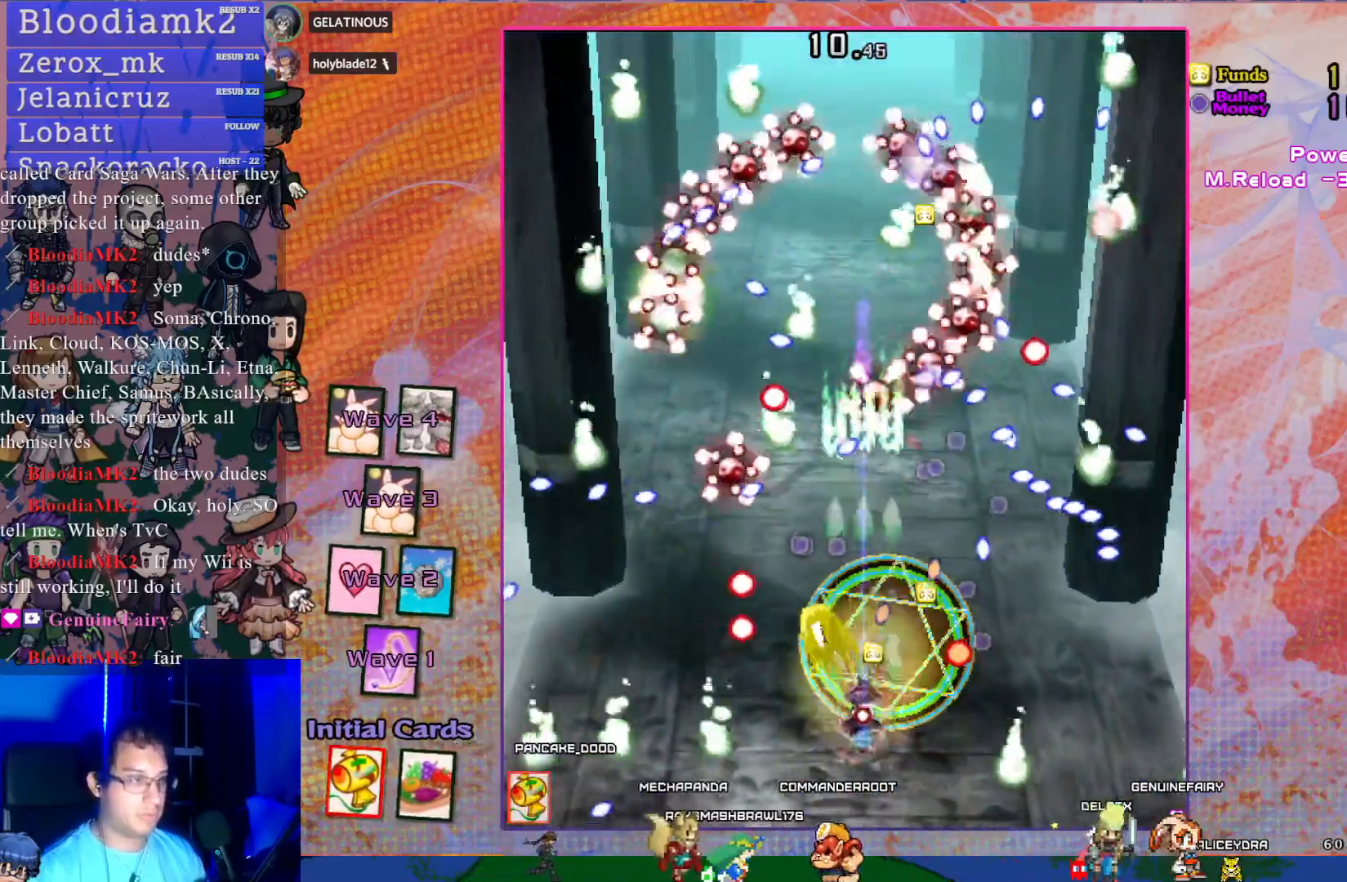
{"buttons": ["CROSS", "SQUARE"], "left_stick": "center", "events": [[100, "DPAD_DOWN", "up"], [150, "DPAD_LEFT", "down"], [250, "DPAD_DOWN", "down"], [300, "DPAD_LEFT", "up"], [467, "DPAD_DOWN", "up"]]}
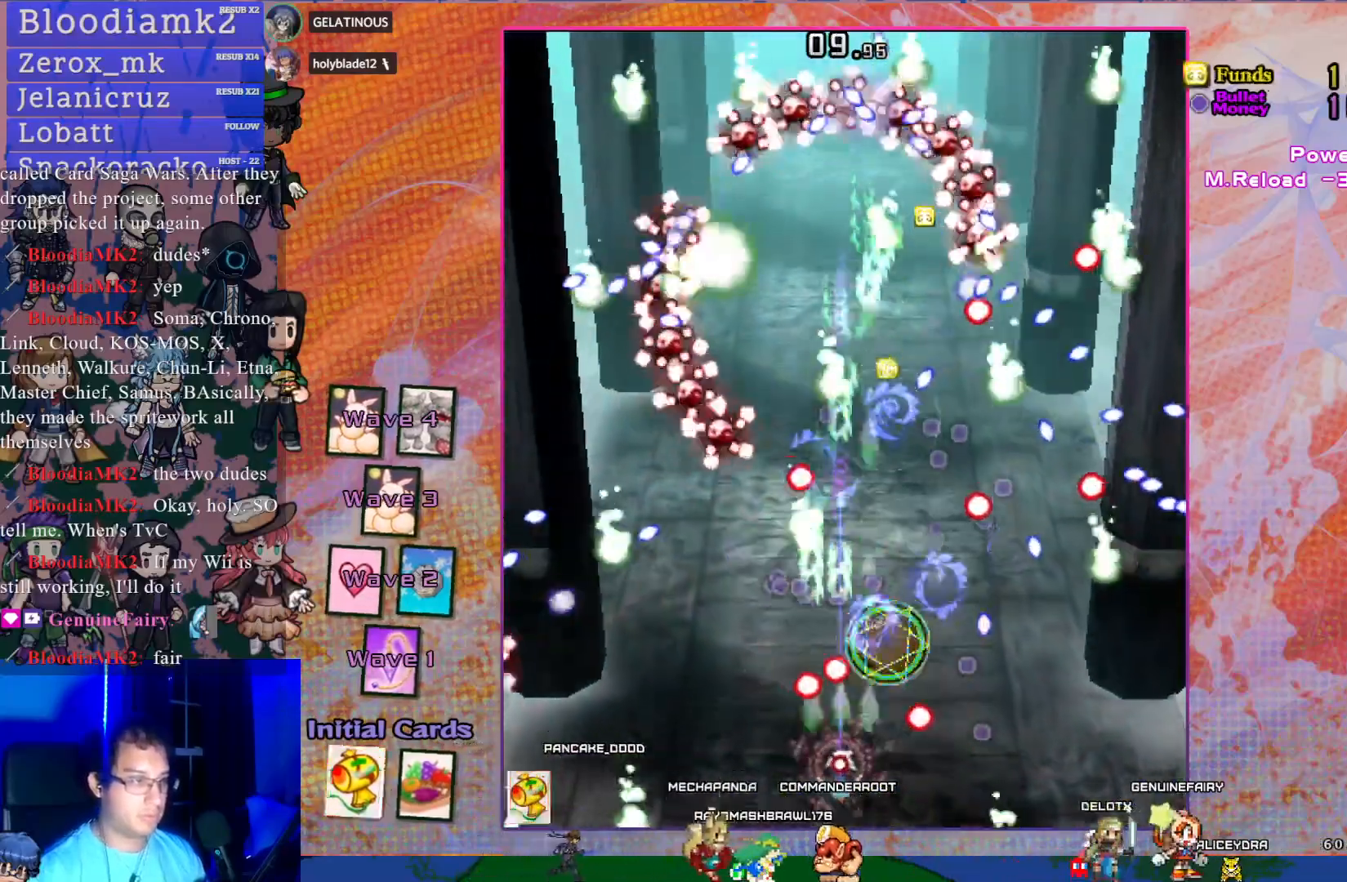
{"buttons": ["CROSS", "SQUARE"], "left_stick": "center", "events": [[67, "DPAD_LEFT", "down"], [117, "DPAD_UP", "down"], [250, "DPAD_UP", "up"], [283, "DPAD_LEFT", "up"]]}
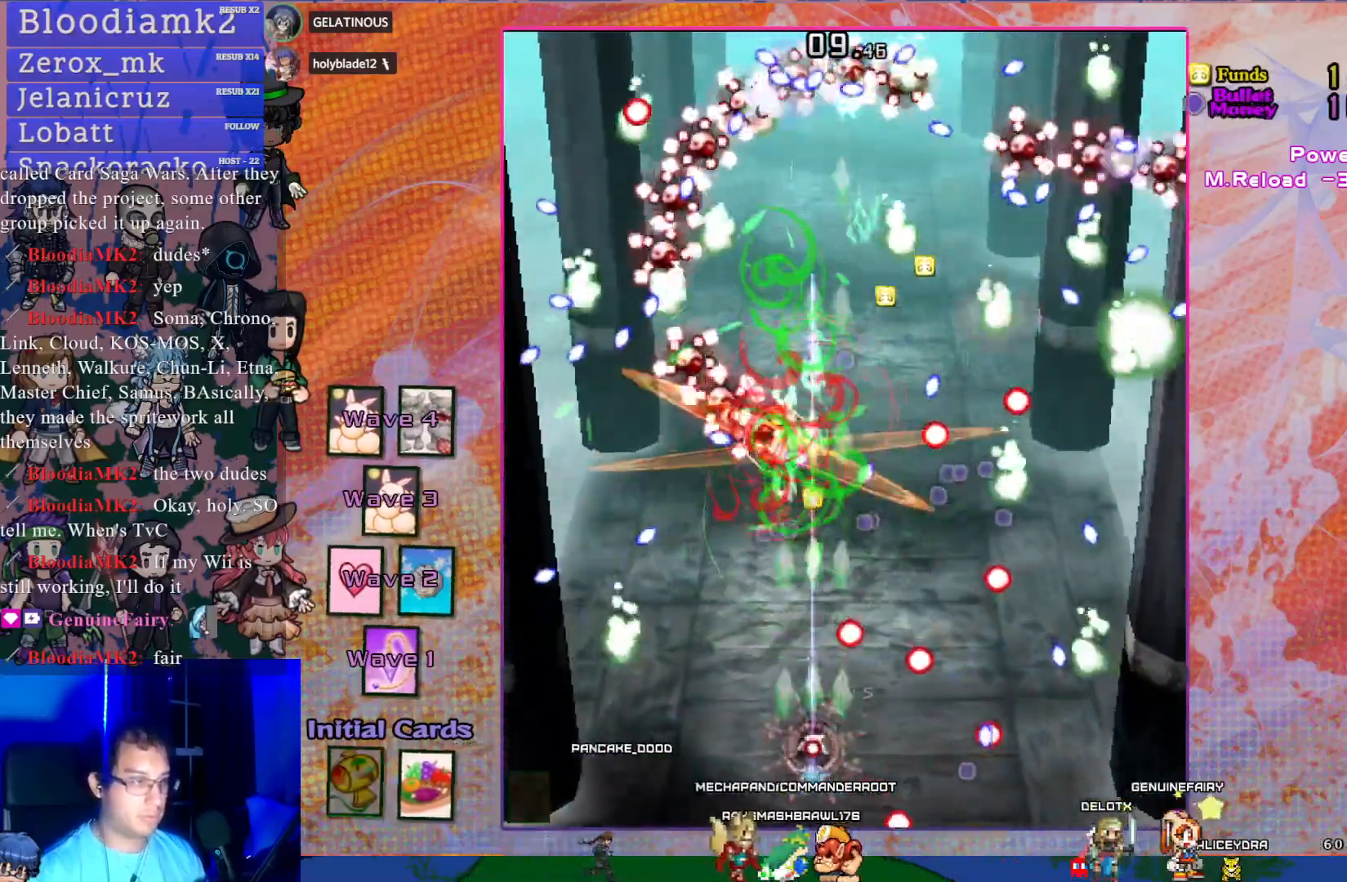
{"buttons": ["CROSS", "SQUARE"], "left_stick": "center", "events": [[17, "DPAD_UP", "down"], [200, "DPAD_UP", "up"]]}
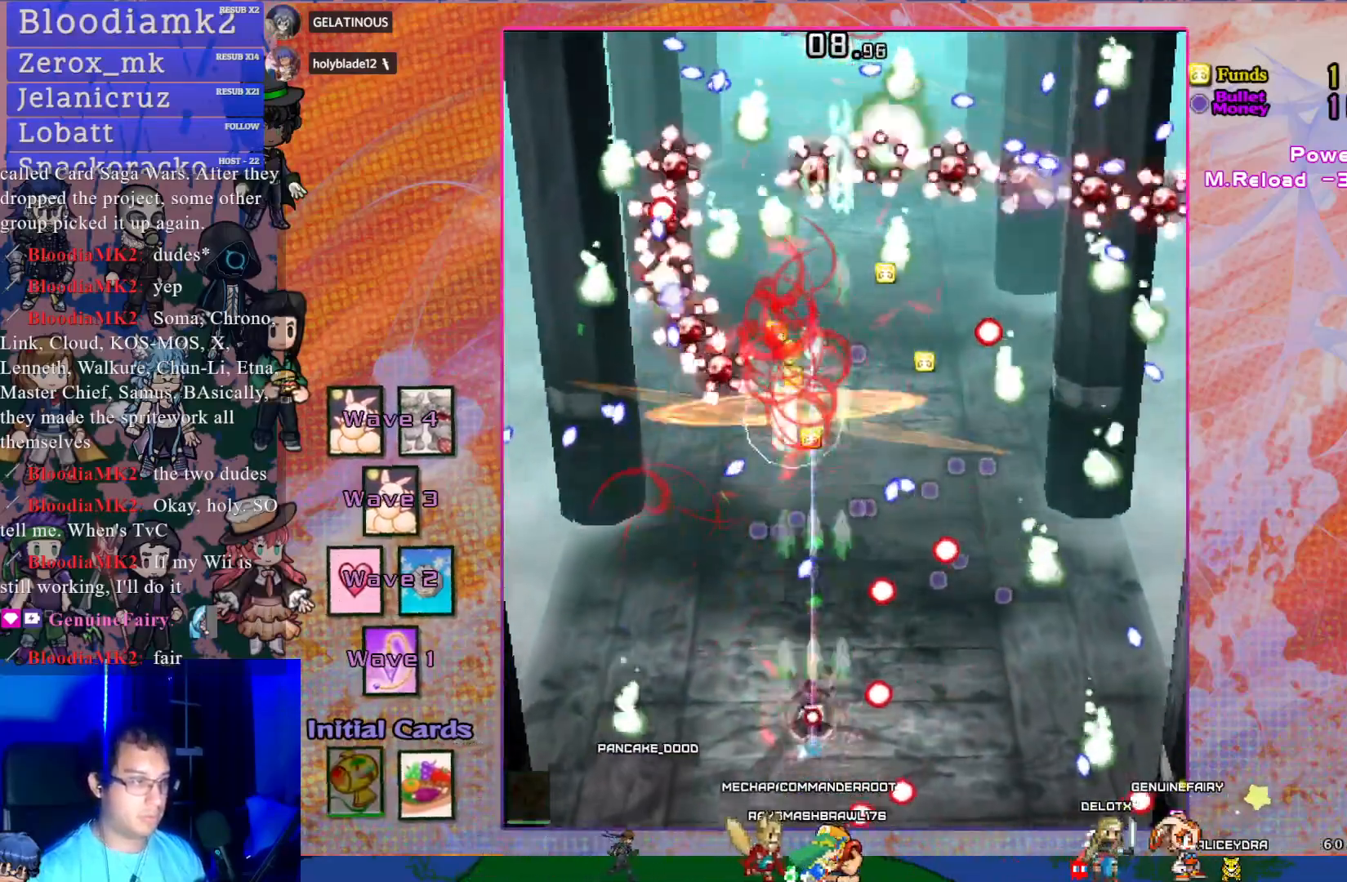
{"buttons": ["CROSS", "SQUARE"], "left_stick": "center", "events": [[217, "DPAD_UP", "down"], [417, "DPAD_UP", "up"]]}
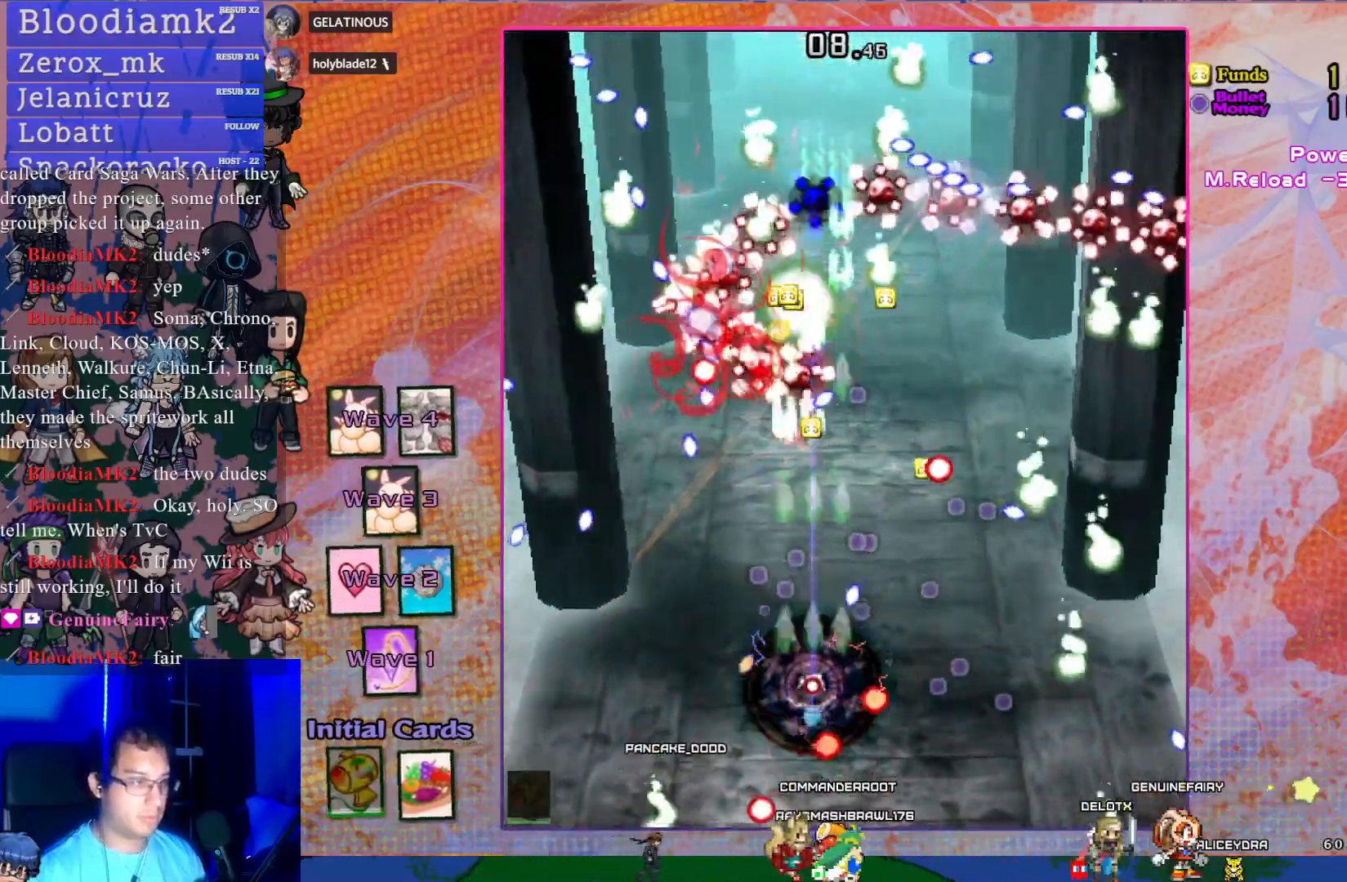
{"buttons": ["CROSS", "SQUARE", "DPAD_RIGHT"], "left_stick": "center", "events": [[117, "DPAD_RIGHT", "down"]]}
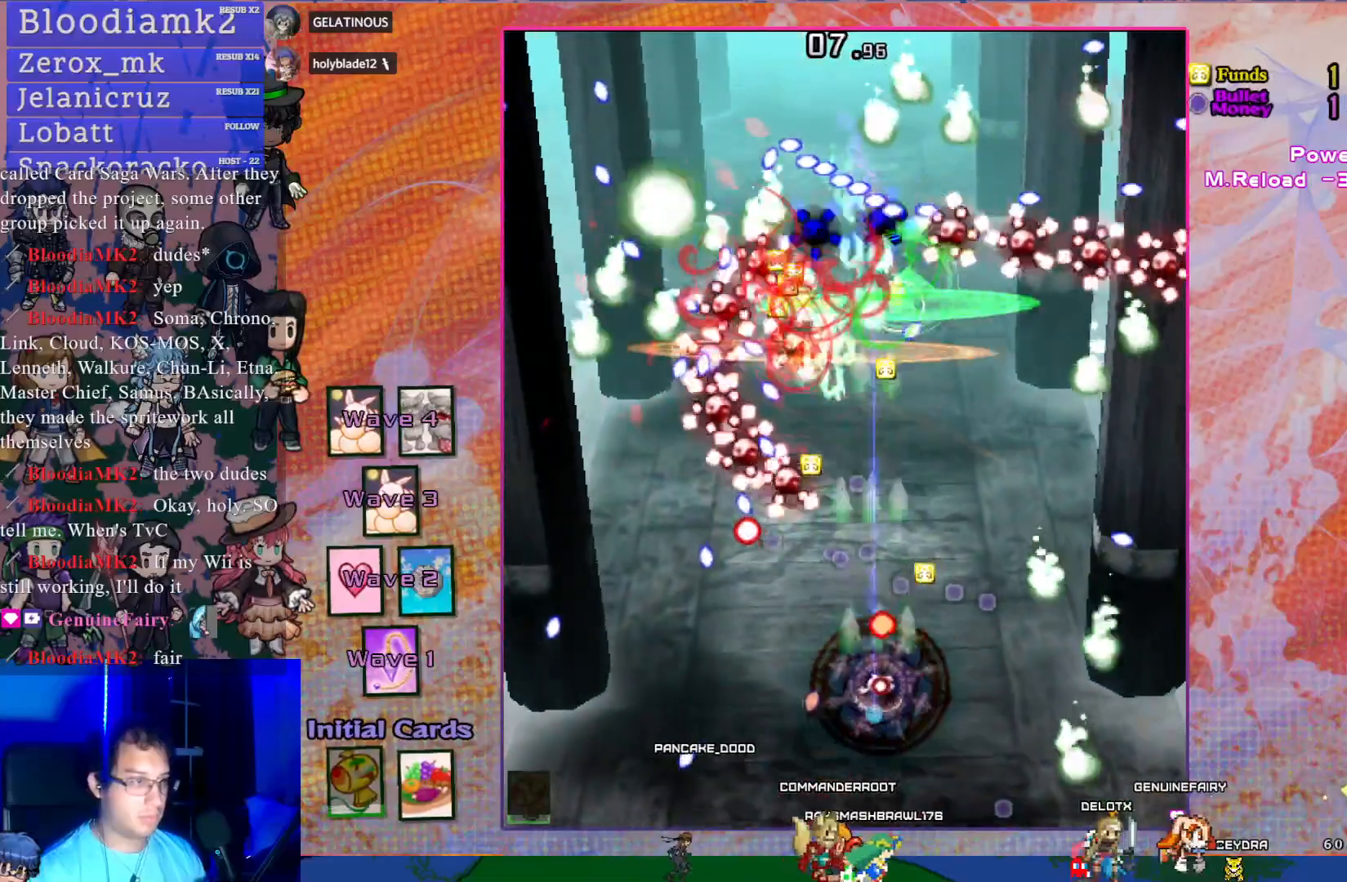
{"buttons": ["CROSS", "SQUARE"], "left_stick": "center", "events": [[217, "DPAD_RIGHT", "up"]]}
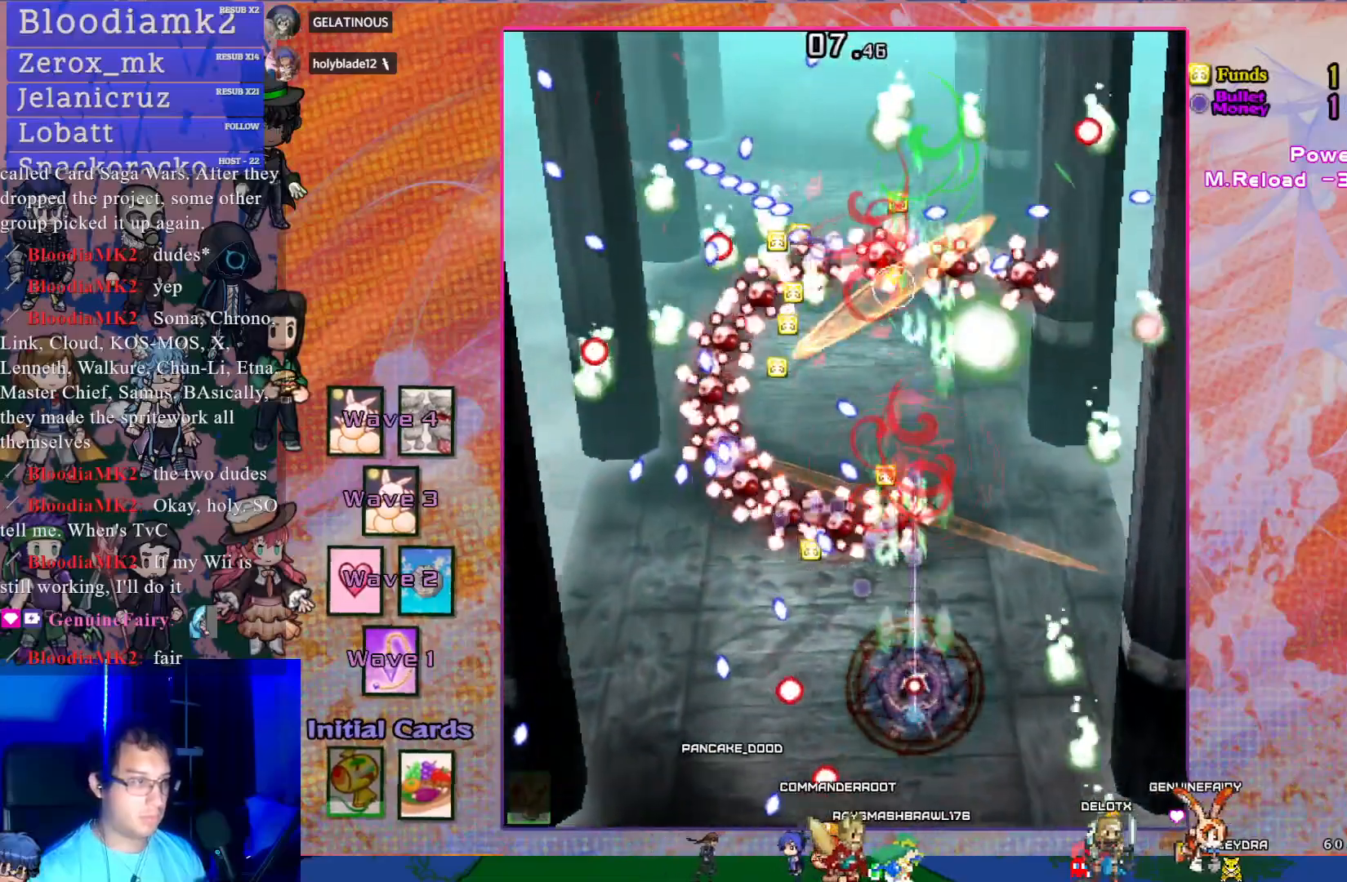
{"buttons": ["CROSS", "SQUARE", "DPAD_DOWN"], "left_stick": "center", "events": [[150, "DPAD_DOWN", "down"], [283, "DPAD_DOWN", "up"], [417, "DPAD_DOWN", "down"]]}
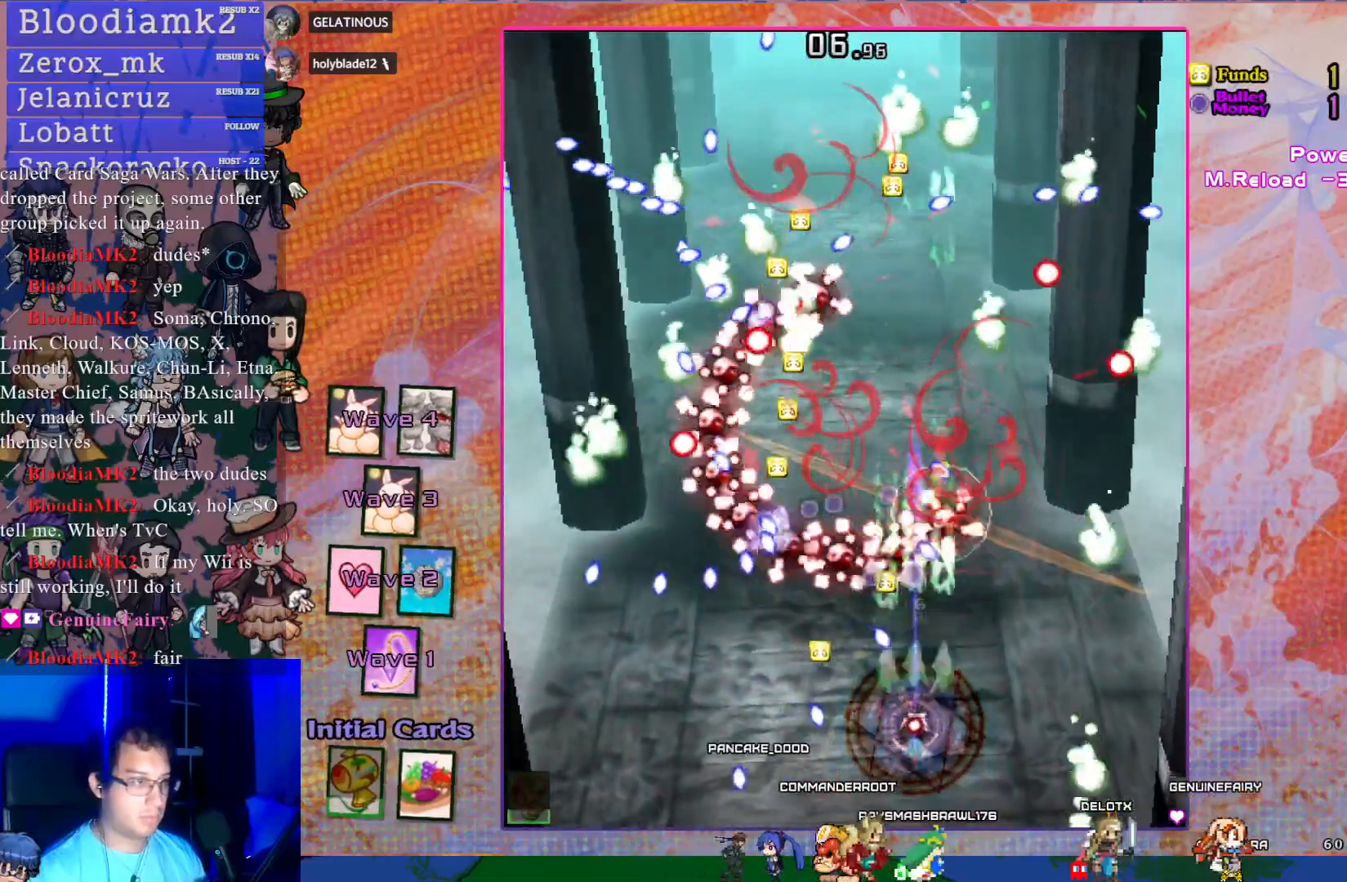
{"buttons": ["CROSS", "SQUARE"], "left_stick": "center", "events": [[67, "DPAD_DOWN", "up"], [100, "DPAD_DOWN", "down"], [267, "DPAD_DOWN", "up"], [300, "DPAD_LEFT", "down"], [450, "DPAD_LEFT", "up"]]}
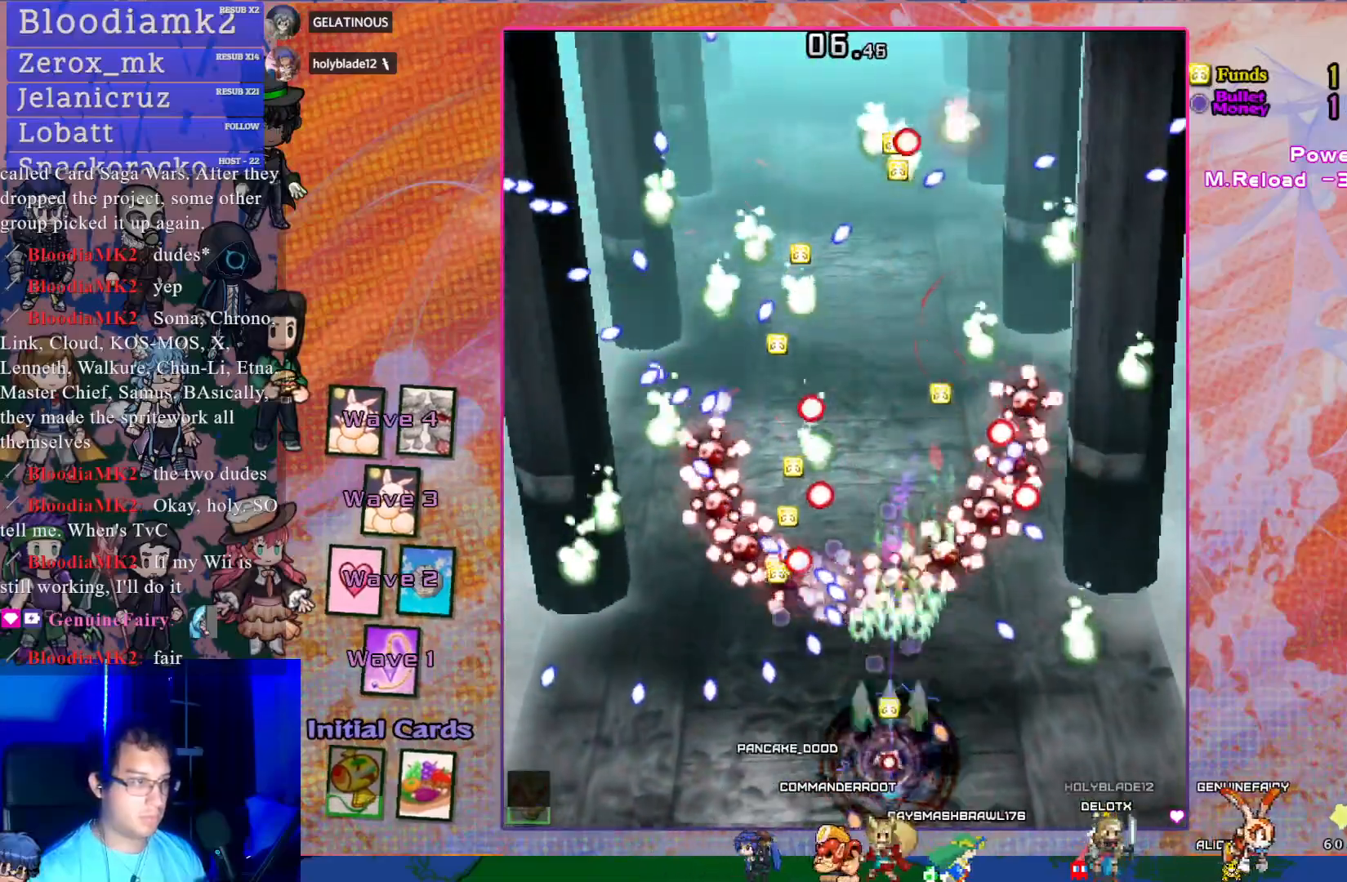
{"buttons": ["CROSS", "SQUARE"], "left_stick": "center", "events": [[167, "DPAD_DOWN", "down"], [233, "DPAD_DOWN", "up"], [367, "DPAD_RIGHT", "down"], [367, "DPAD_UP", "down"], [417, "DPAD_RIGHT", "up"], [483, "DPAD_UP", "up"]]}
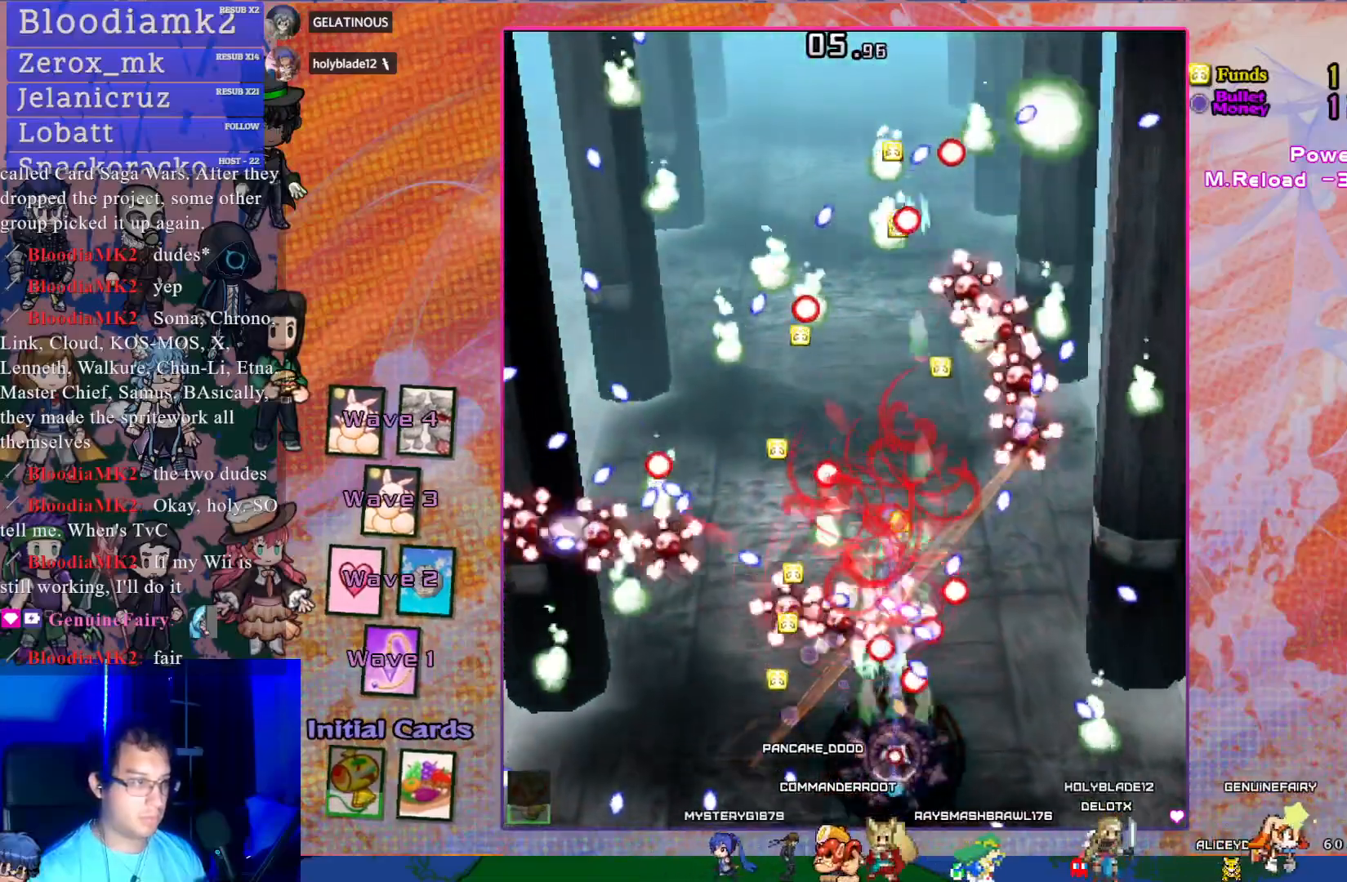
{"buttons": ["CROSS", "SQUARE", "DPAD_LEFT"], "left_stick": "center", "events": [[167, "DPAD_LEFT", "down"], [350, "DPAD_DOWN", "down"], [400, "DPAD_LEFT", "up"], [433, "DPAD_LEFT", "down"], [483, "DPAD_DOWN", "up"]]}
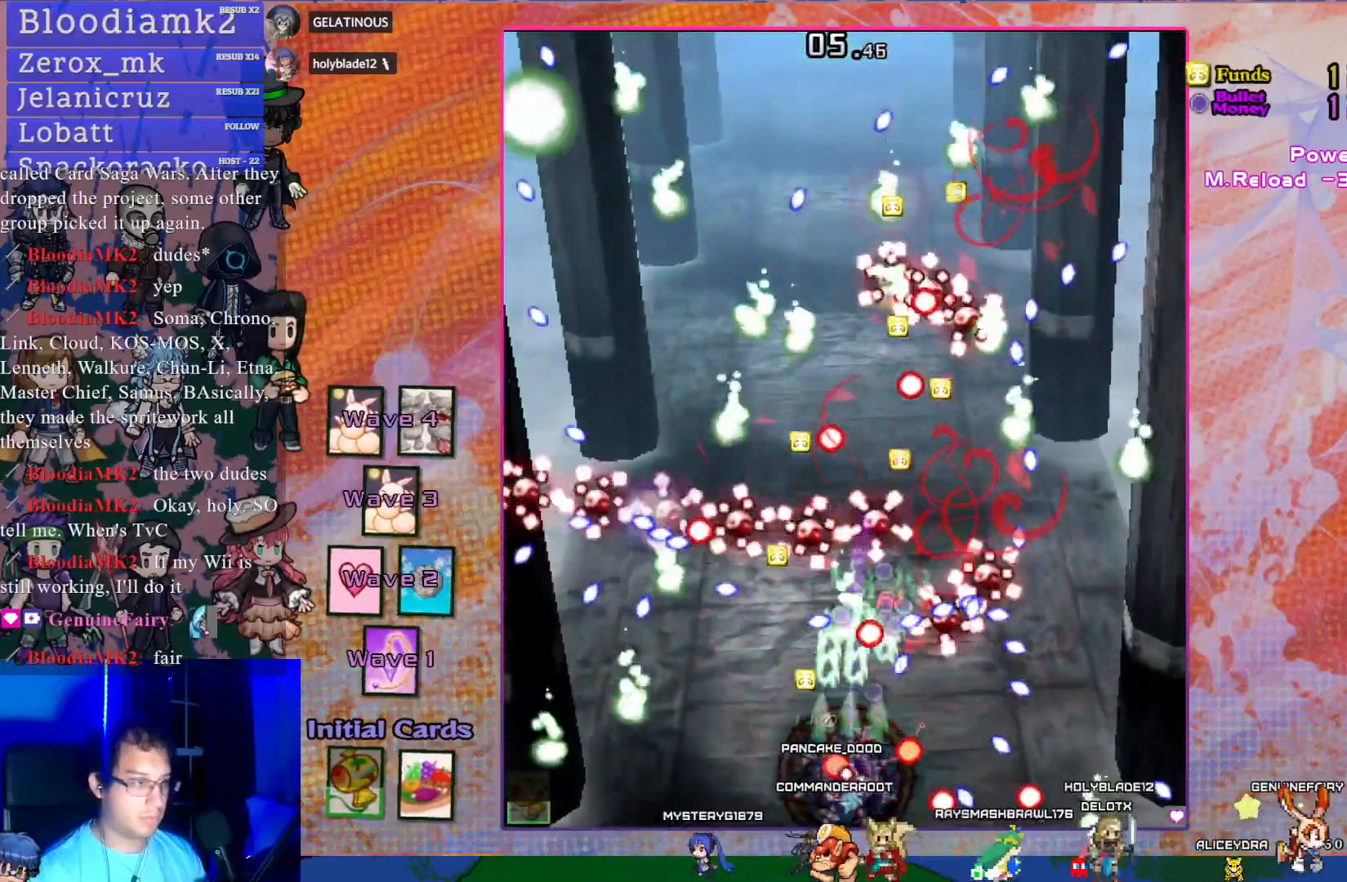
{"buttons": ["CROSS", "SQUARE"], "left_stick": "center", "events": [[17, "DPAD_UP", "down"], [183, "DPAD_LEFT", "up"], [183, "SQUARE", "up"], [300, "DPAD_UP", "up"], [367, "DPAD_LEFT", "down"], [383, "SQUARE", "down"], [483, "DPAD_LEFT", "up"]]}
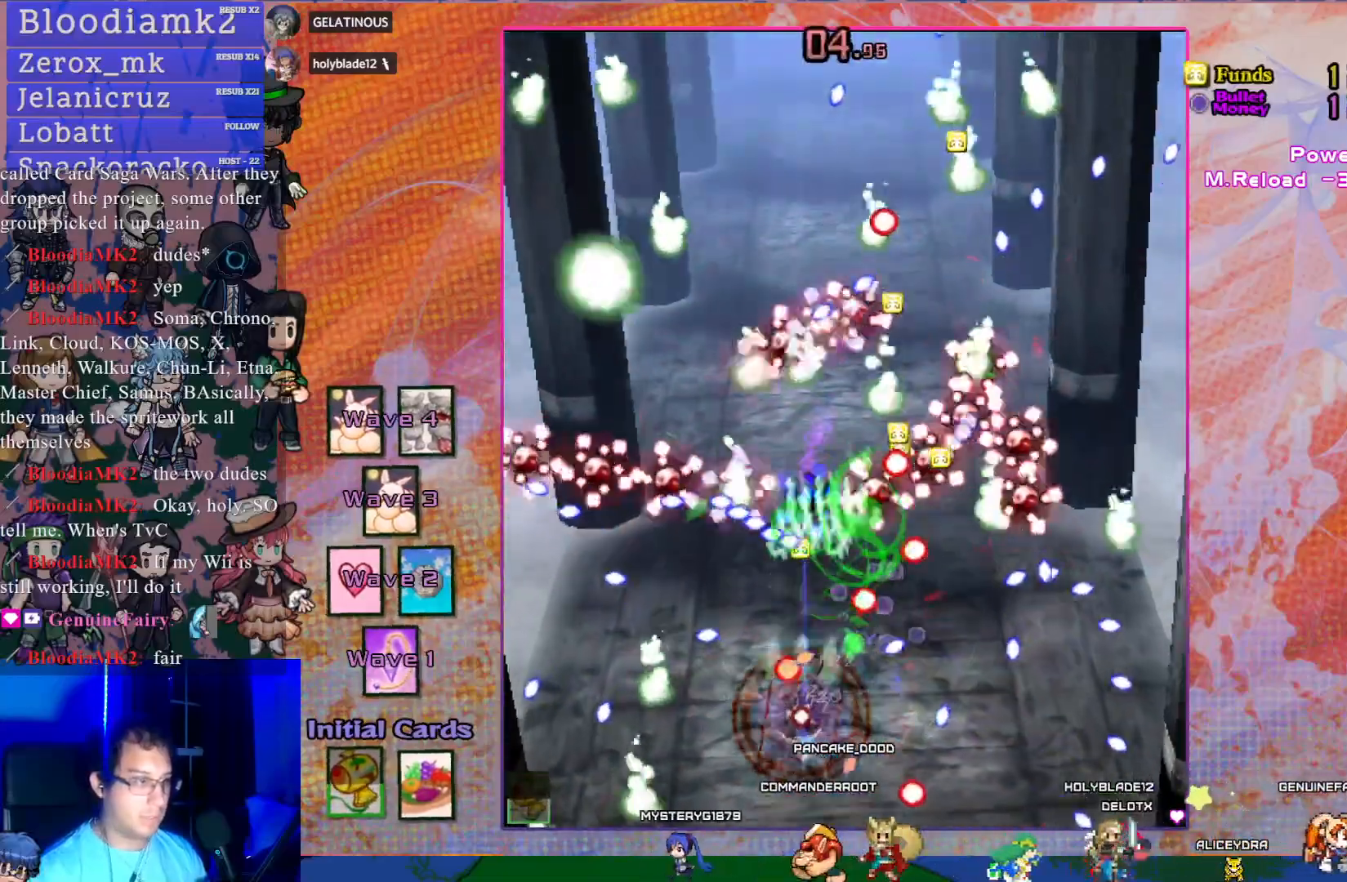
{"buttons": ["CROSS", "SQUARE", "DPAD_RIGHT"], "left_stick": "center", "events": [[67, "DPAD_DOWN", "down"], [150, "DPAD_LEFT", "down"], [333, "DPAD_LEFT", "up"], [367, "DPAD_DOWN", "up"], [367, "DPAD_RIGHT", "down"]]}
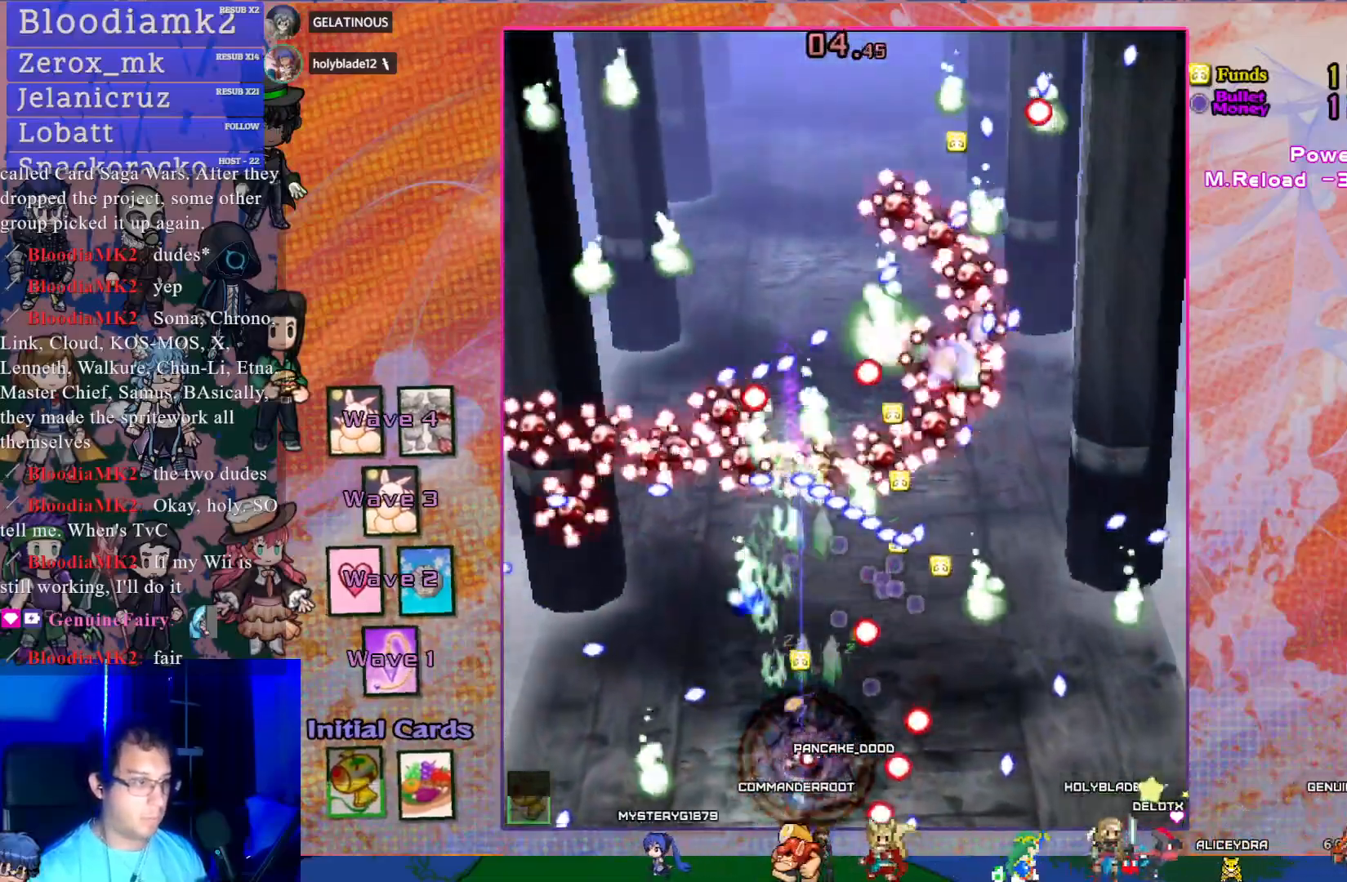
{"buttons": ["CROSS", "SQUARE"], "left_stick": "center", "events": [[100, "DPAD_RIGHT", "up"], [117, "R1", "down"], [150, "DPAD_UP", "down"], [350, "R1", "up"], [400, "DPAD_UP", "up"]]}
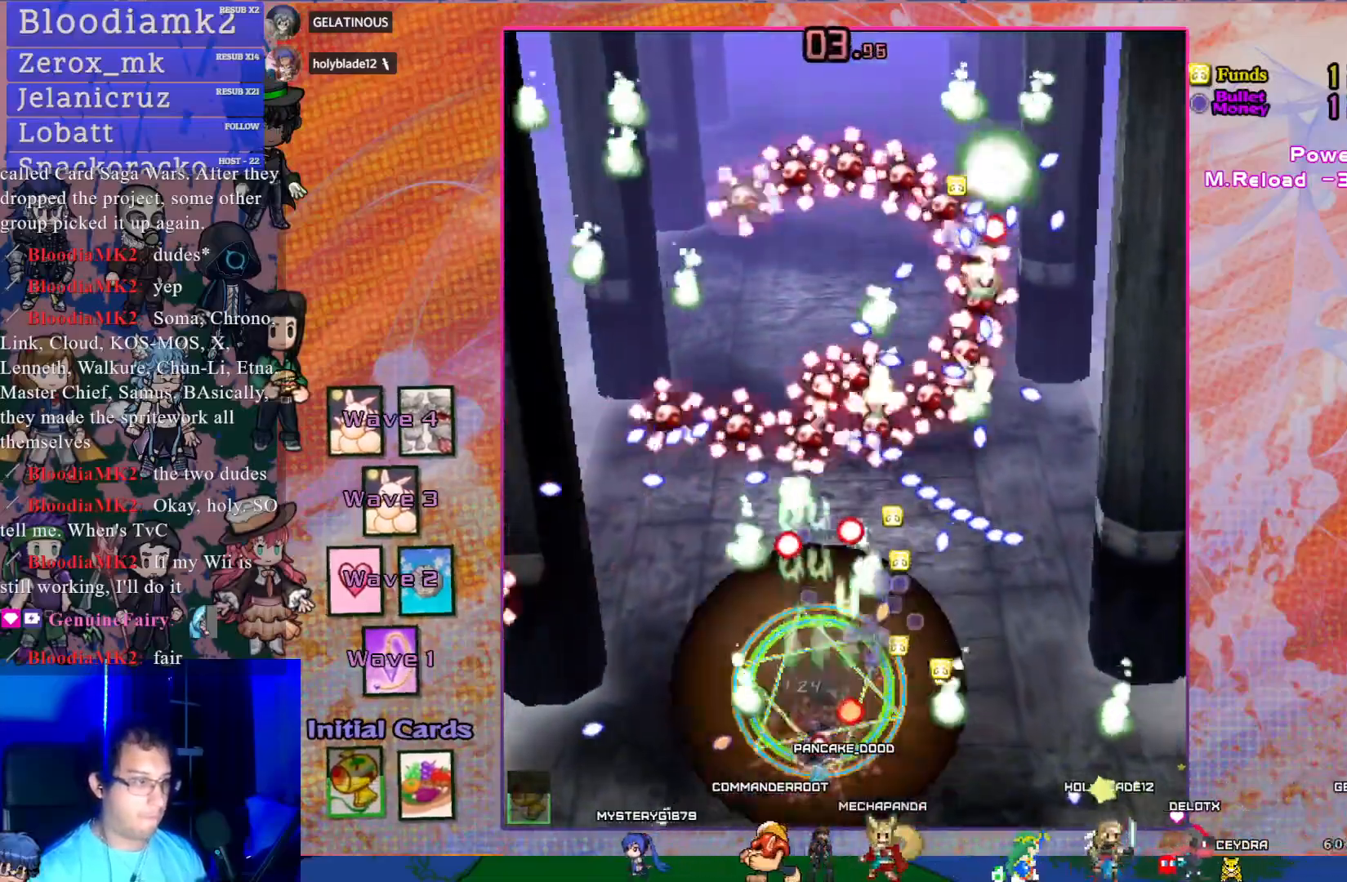
{"buttons": ["CROSS", "SQUARE", "DPAD_UP"], "left_stick": "center", "events": [[100, "L1", "down"], [117, "DPAD_UP", "down"], [183, "DPAD_UP", "up"], [217, "L1", "up"], [367, "DPAD_UP", "down"]]}
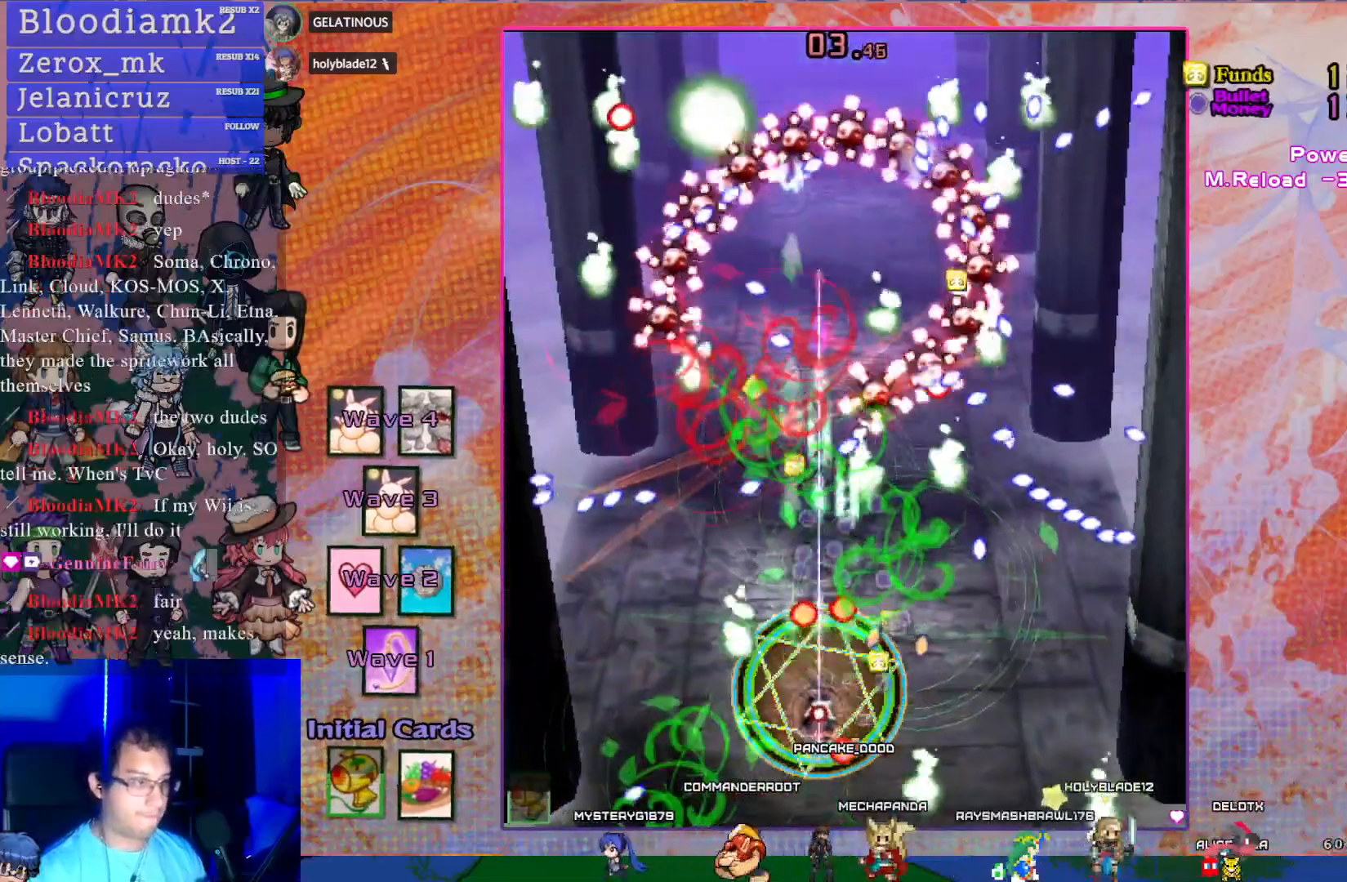
{"buttons": ["CROSS", "SQUARE", "DPAD_DOWN", "DPAD_RIGHT"], "left_stick": "center", "events": [[33, "DPAD_UP", "up"], [217, "DPAD_RIGHT", "down"], [283, "DPAD_DOWN", "down"]]}
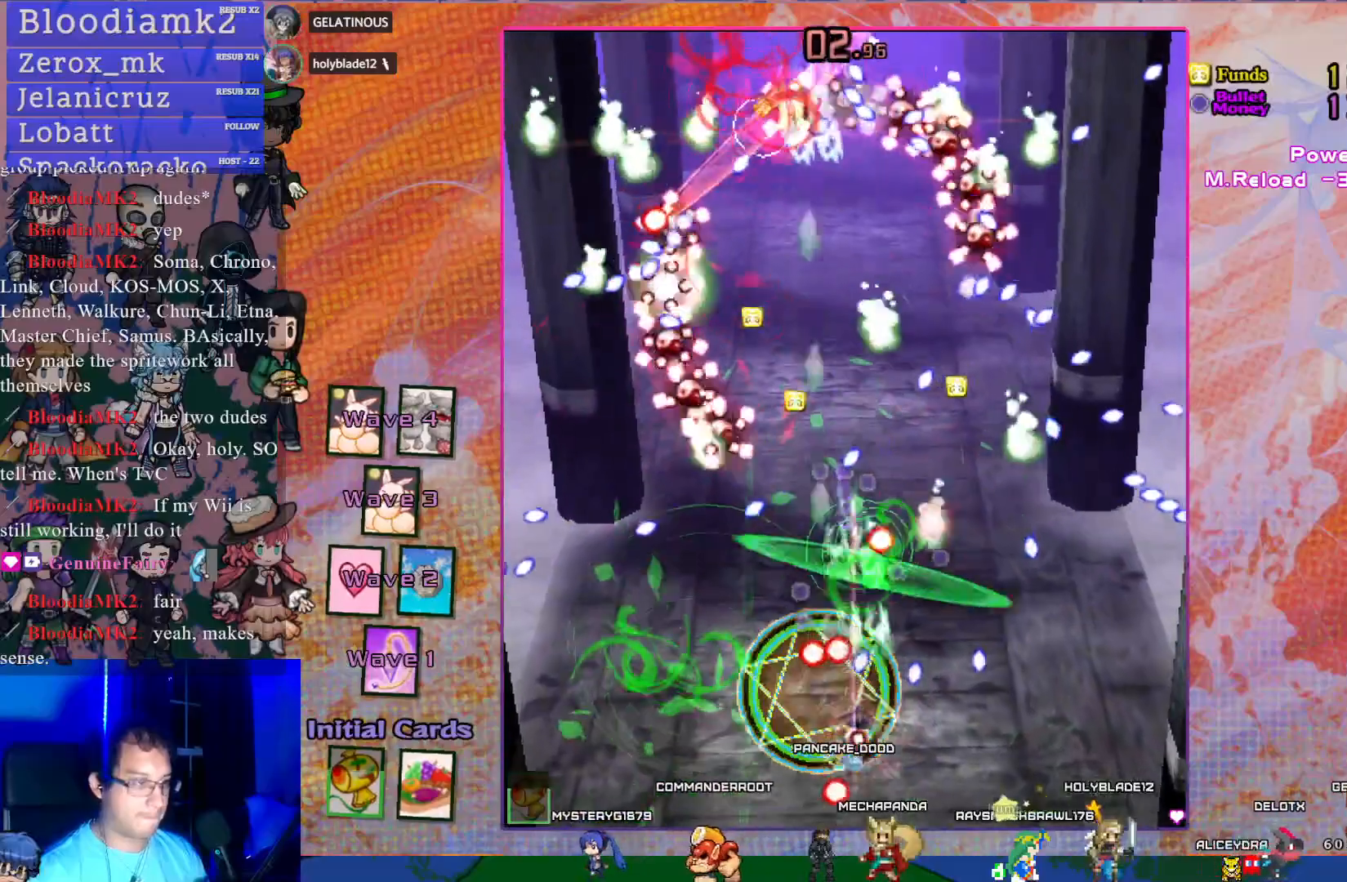
{"buttons": ["CROSS", "SQUARE", "DPAD_UP"], "left_stick": "center", "events": [[100, "DPAD_DOWN", "up"], [200, "DPAD_RIGHT", "up"], [350, "DPAD_UP", "down"]]}